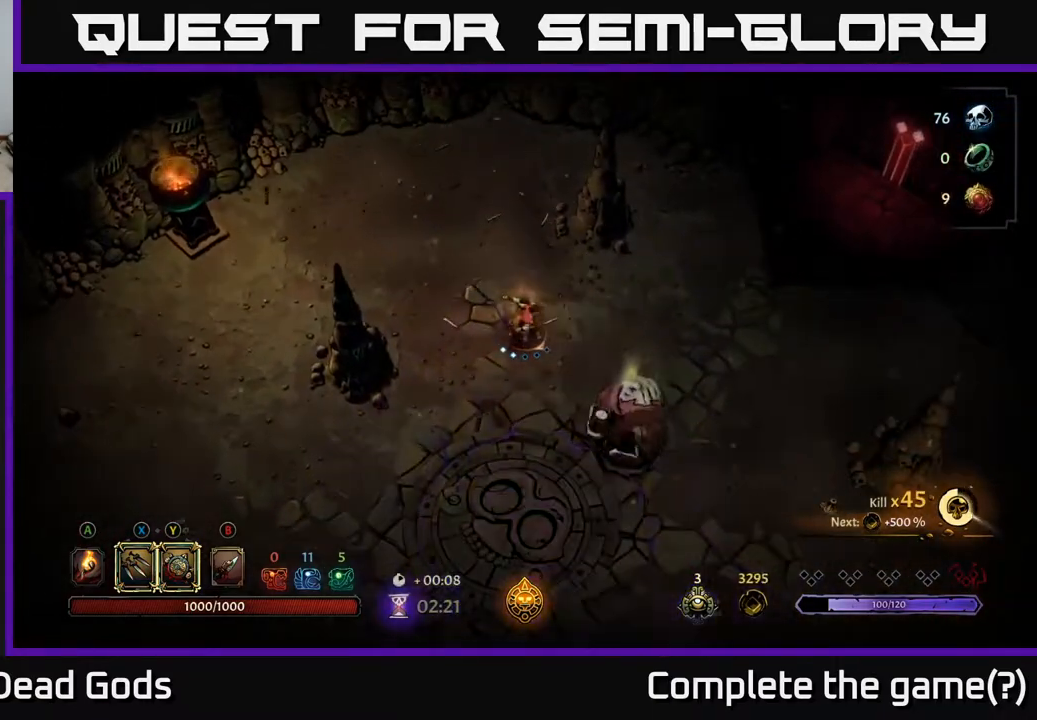
Gameplay with a controller (Xbox layout); each line is a JSON object with the inputs held at the frame after it. "events" lists button and stick changes between this image and that frame as [ms after this image, input, new state], when the widget could be followed in between.
{"buttons": ["X"], "left_stick": "down-right", "right_stick": "center", "events": [[183, "Y", "up"], [417, "X", "down"]]}
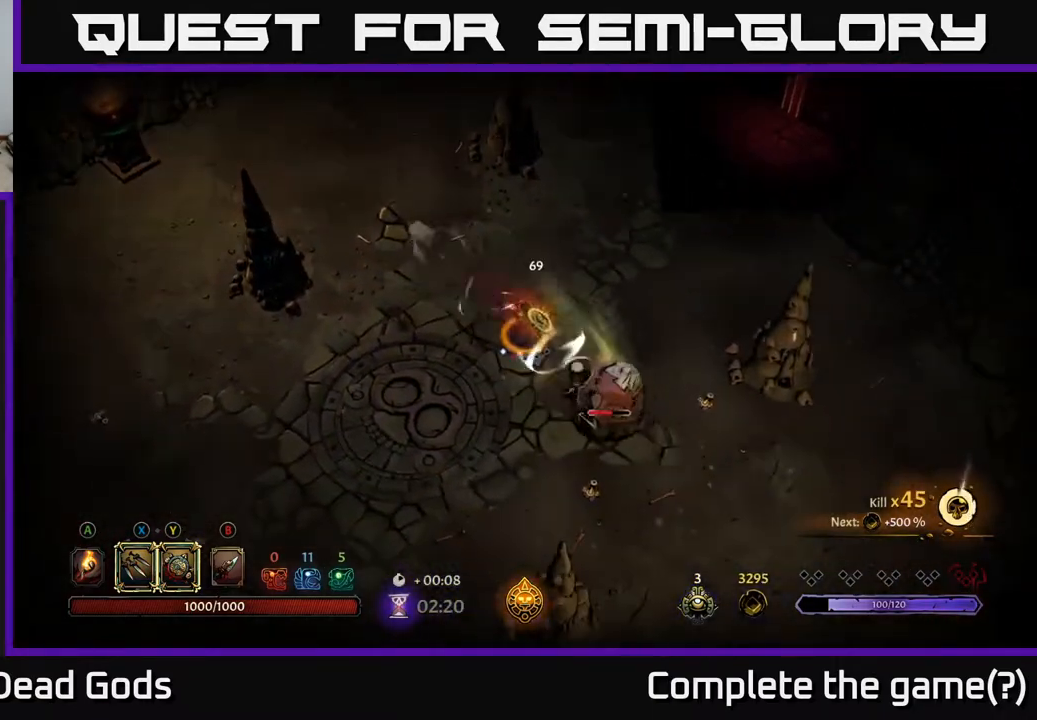
{"buttons": [], "left_stick": "down-right", "right_stick": "center", "events": [[17, "X", "up"], [200, "X", "down"], [383, "X", "up"]]}
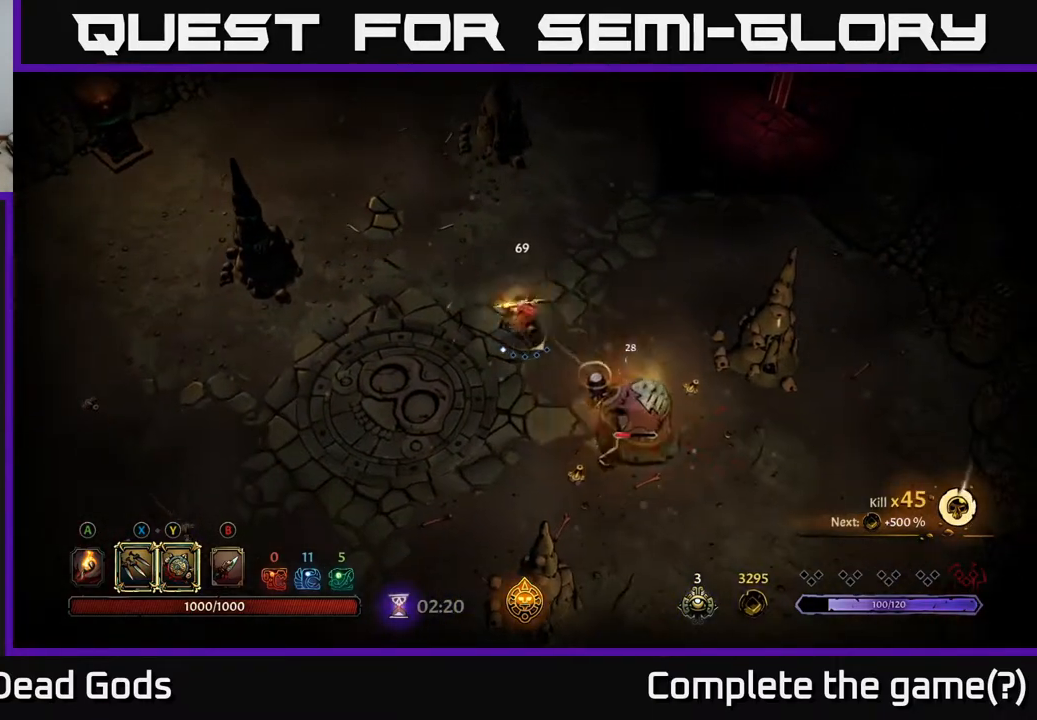
{"buttons": [], "left_stick": "down-right", "right_stick": "center", "events": [[183, "X", "down"], [300, "X", "up"]]}
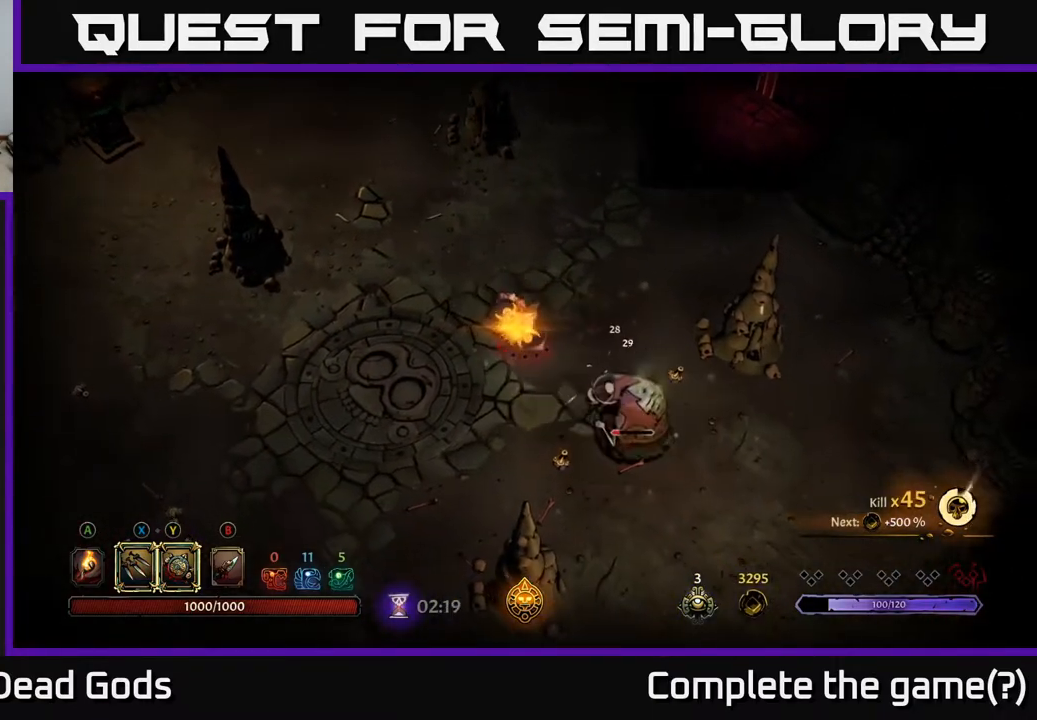
{"buttons": [], "left_stick": "down", "right_stick": "center", "events": [[283, "left_stick", "center"], [383, "left_stick", "down"]]}
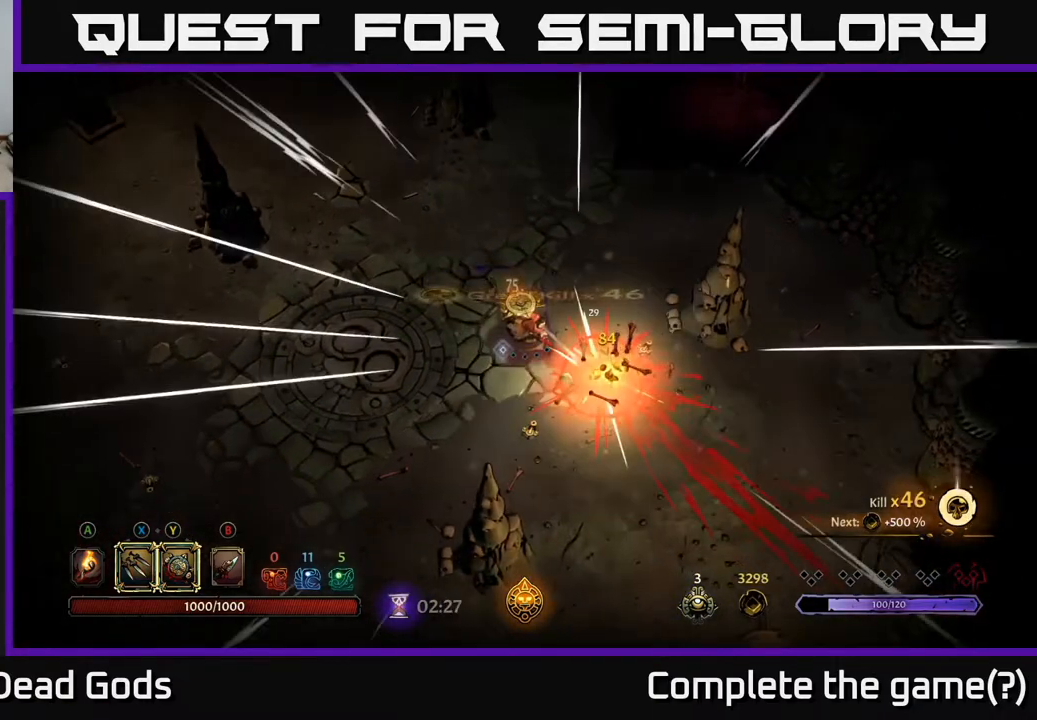
{"buttons": [], "left_stick": "down", "right_stick": "center", "events": []}
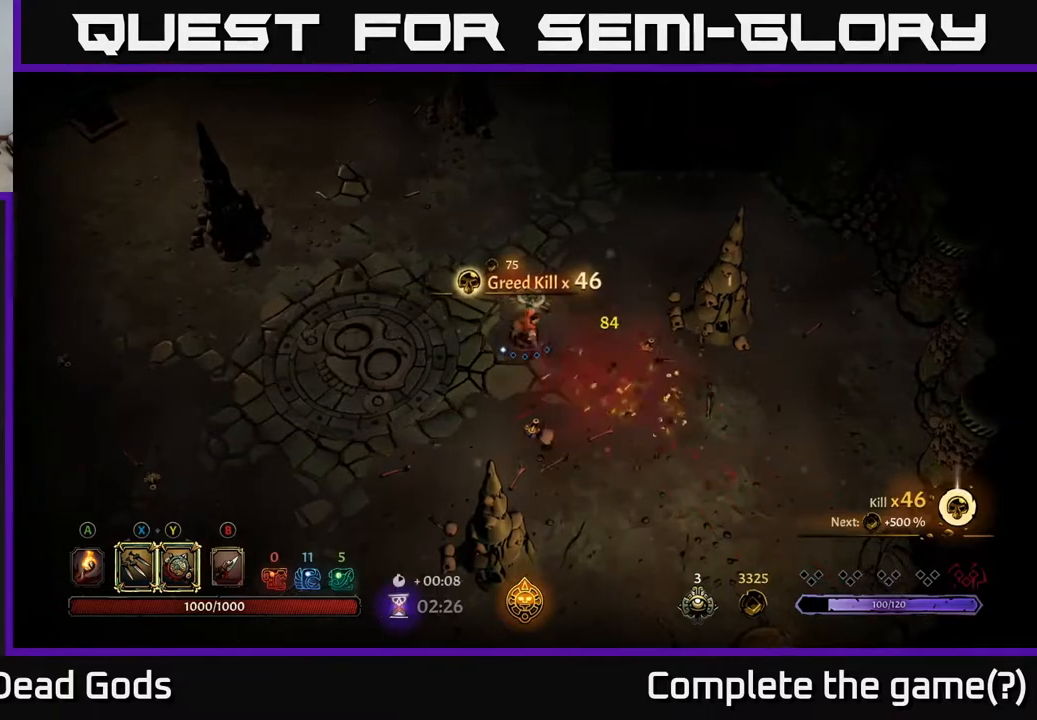
{"buttons": ["A"], "left_stick": "up", "right_stick": "center", "events": [[100, "left_stick", "down-right"], [483, "A", "down"], [500, "left_stick", "up"]]}
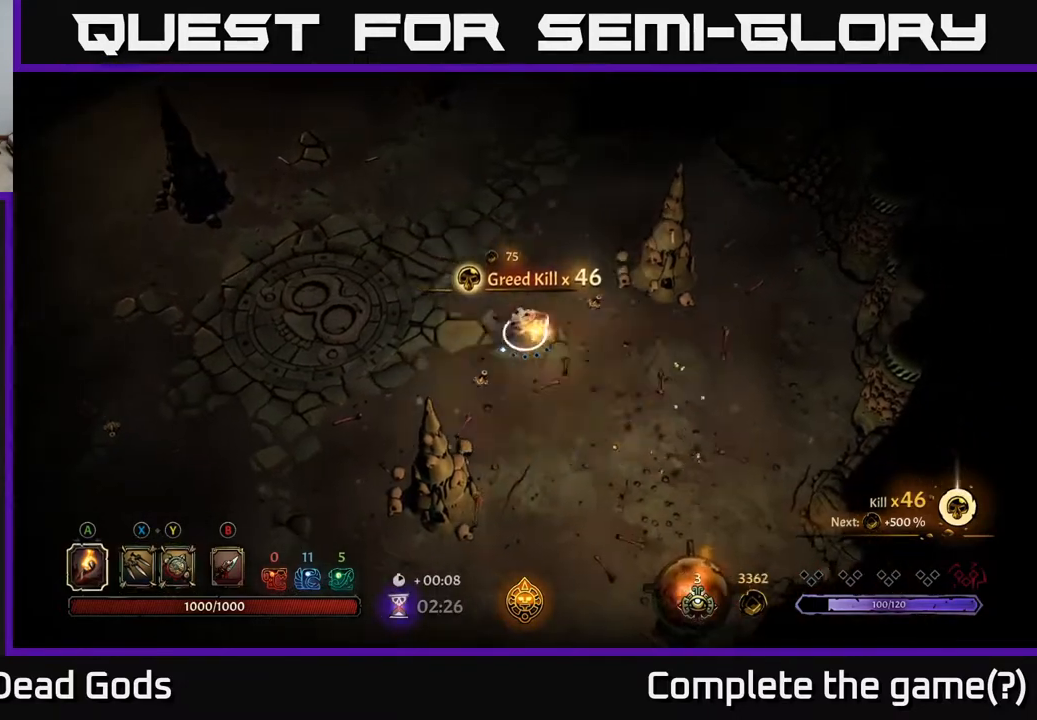
{"buttons": [], "left_stick": "up", "right_stick": "center", "events": [[67, "A", "up"]]}
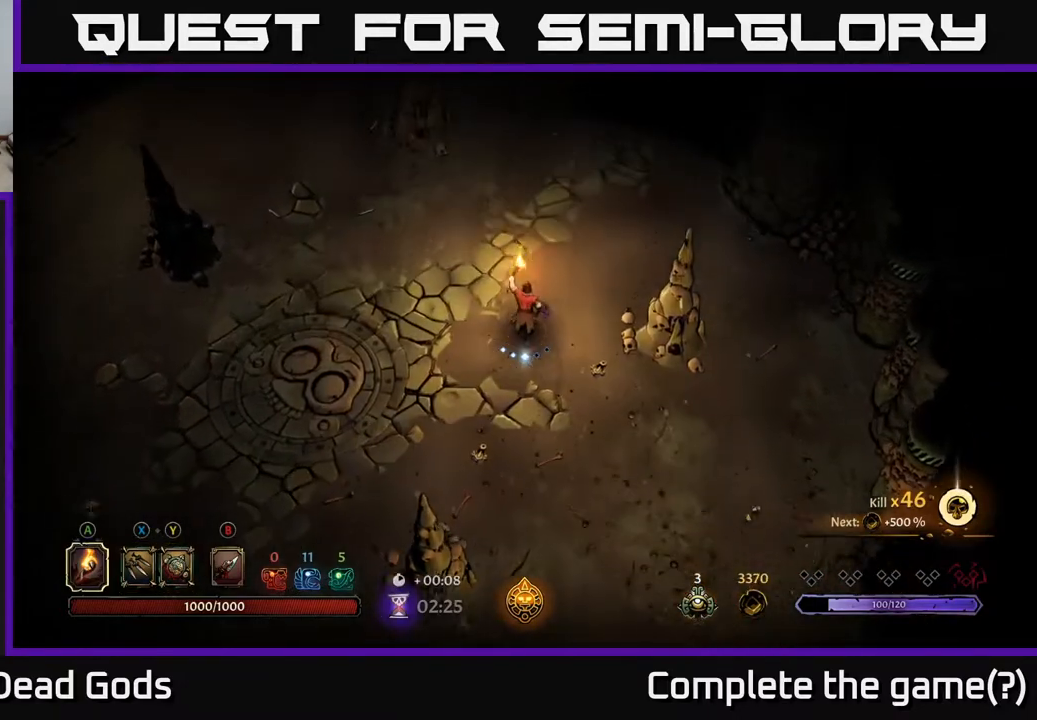
{"buttons": [], "left_stick": "up-right", "right_stick": "center", "events": [[450, "left_stick", "up-right"]]}
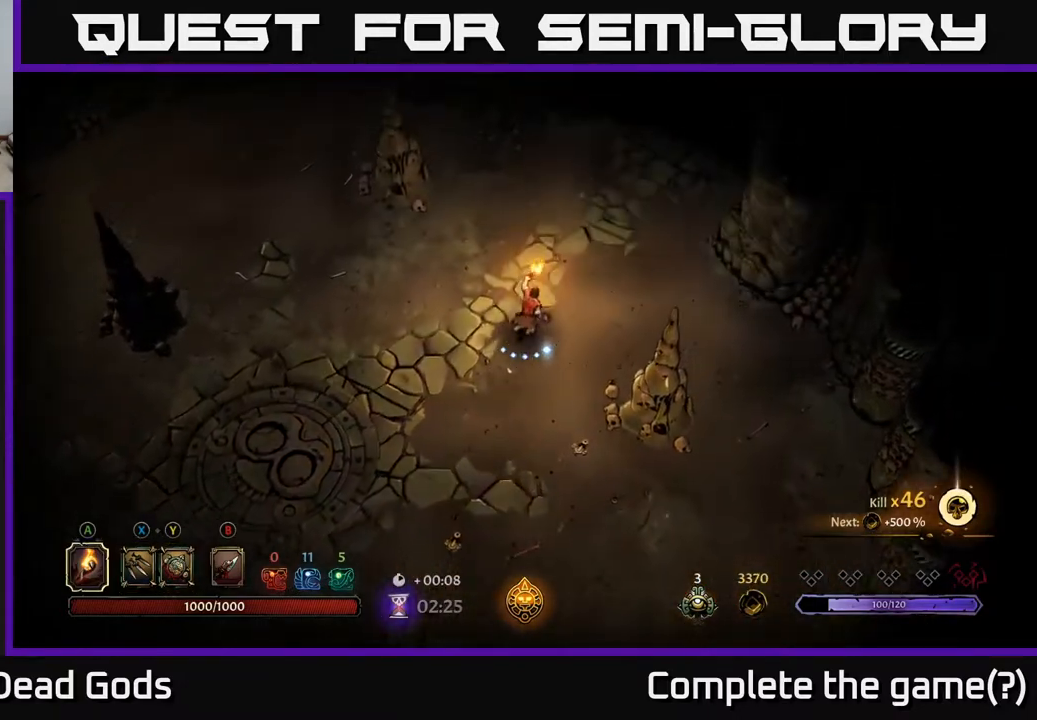
{"buttons": [], "left_stick": "up-right", "right_stick": "center", "events": []}
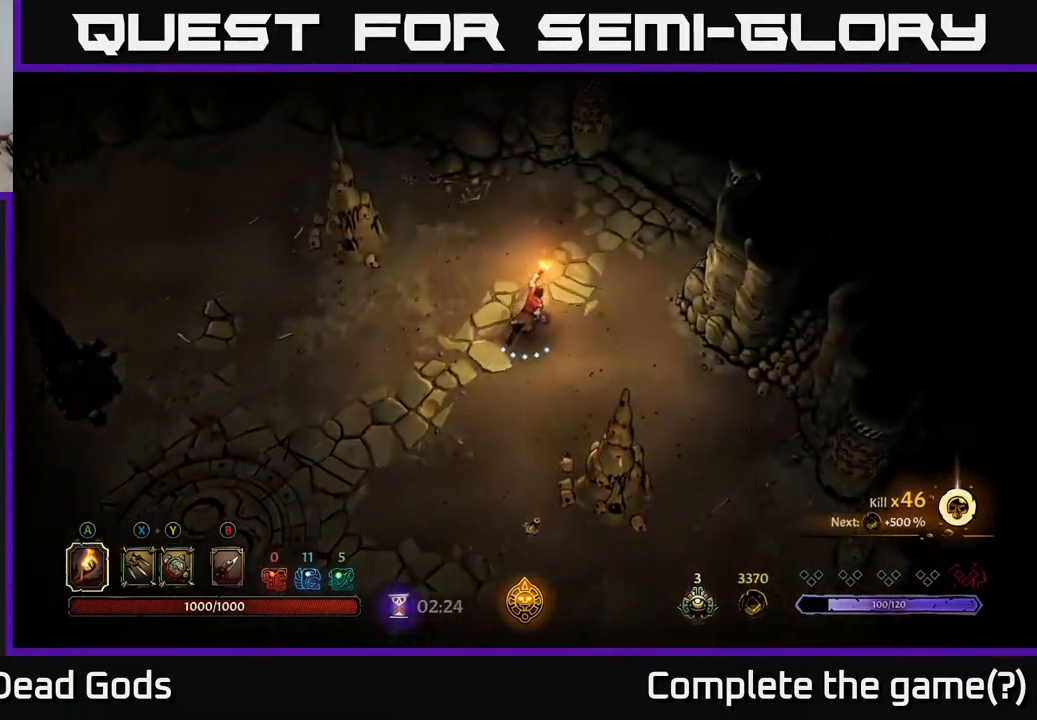
{"buttons": [], "left_stick": "up-right", "right_stick": "center", "events": []}
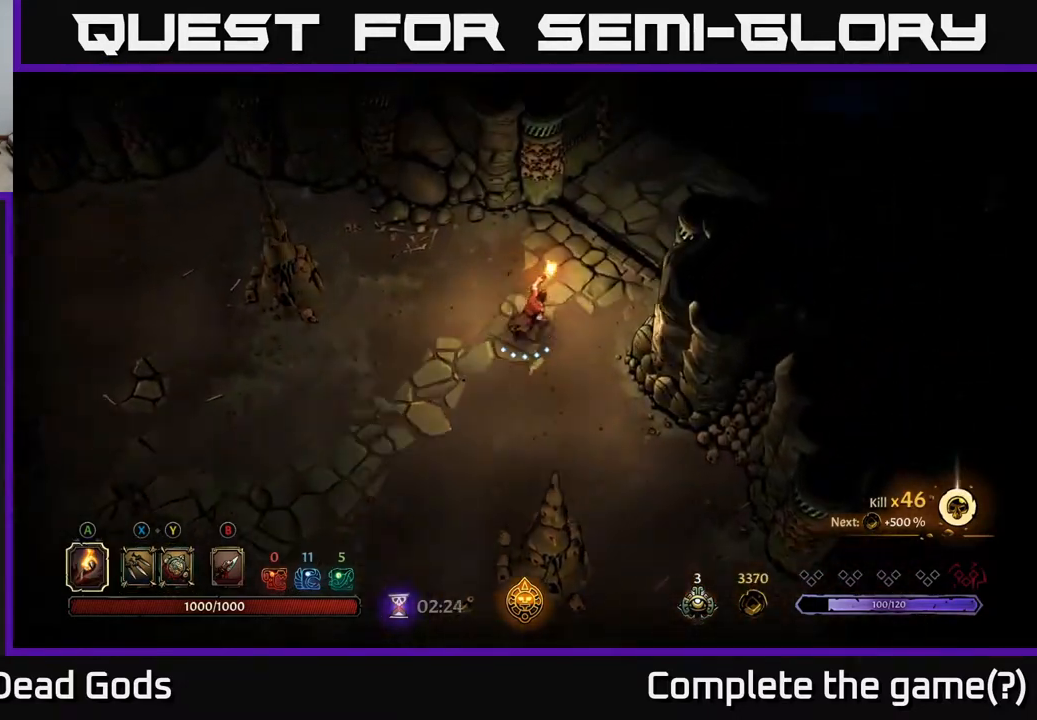
{"buttons": [], "left_stick": "up-right", "right_stick": "center", "events": []}
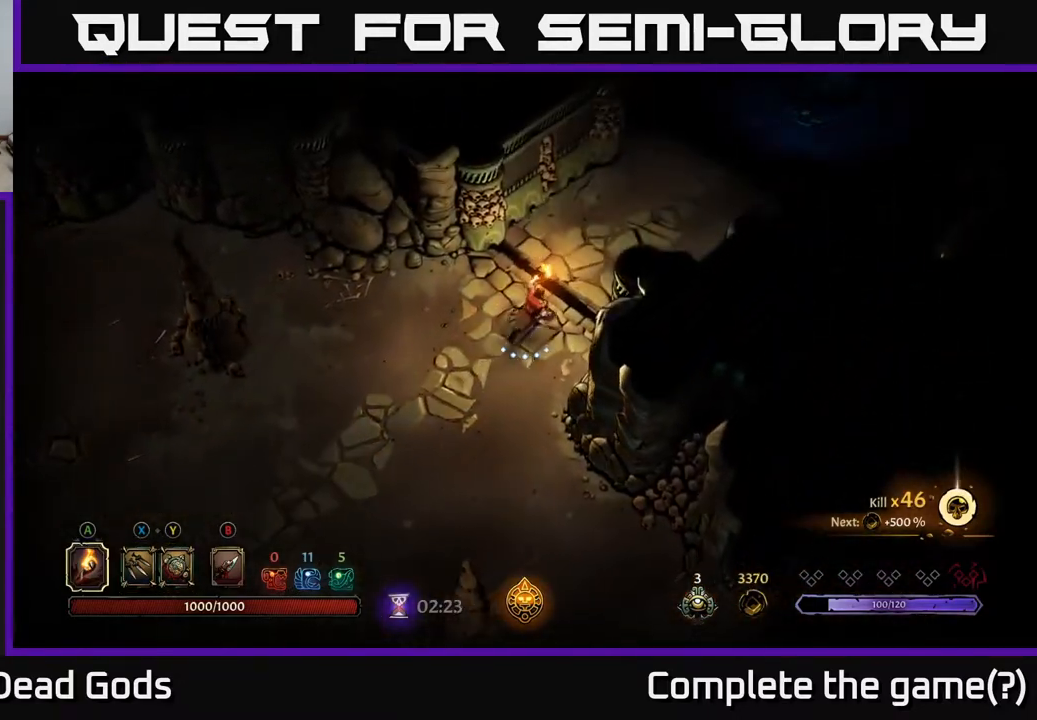
{"buttons": [], "left_stick": "up-right", "right_stick": "center", "events": []}
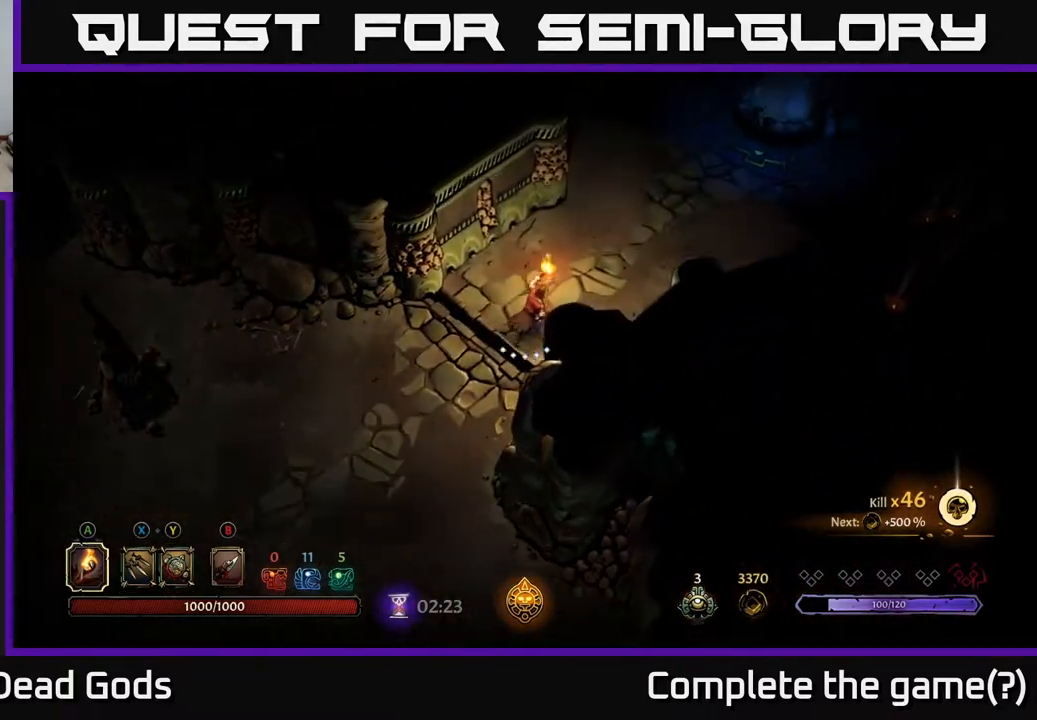
{"buttons": [], "left_stick": "up-right", "right_stick": "center", "events": []}
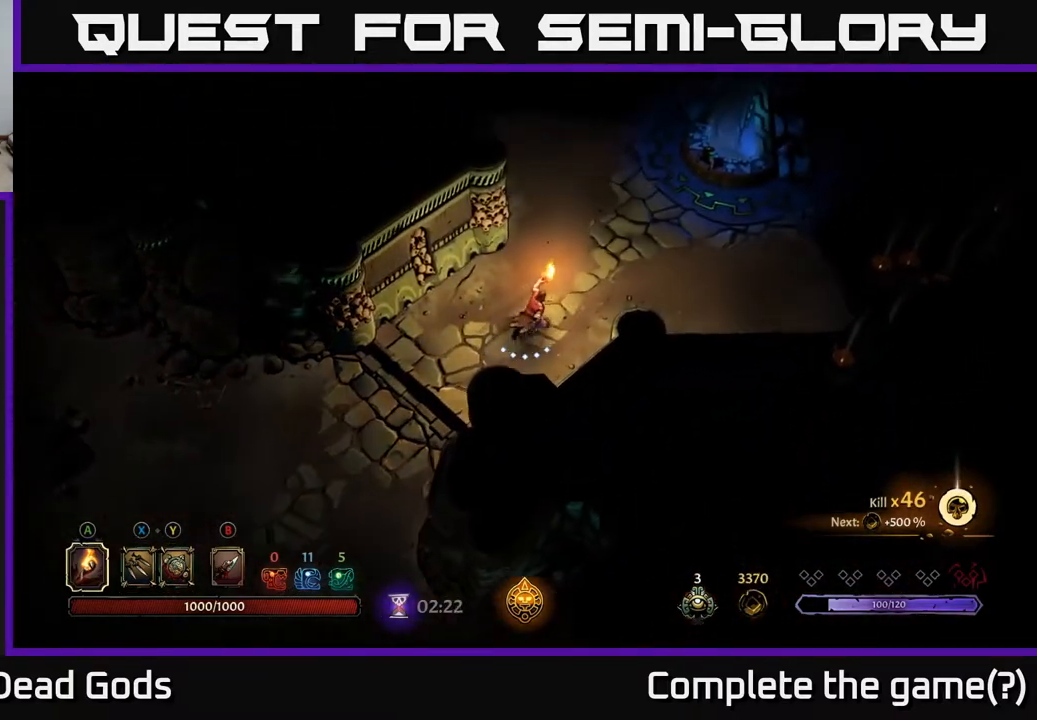
{"buttons": [], "left_stick": "up-right", "right_stick": "center", "events": []}
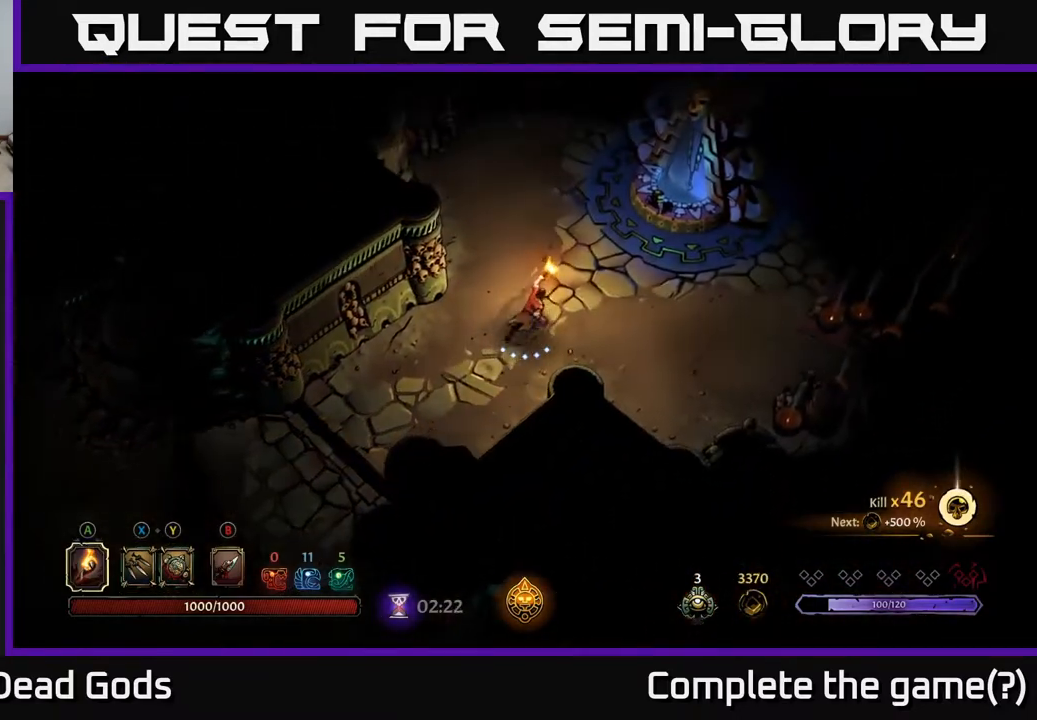
{"buttons": [], "left_stick": "up-right", "right_stick": "center", "events": []}
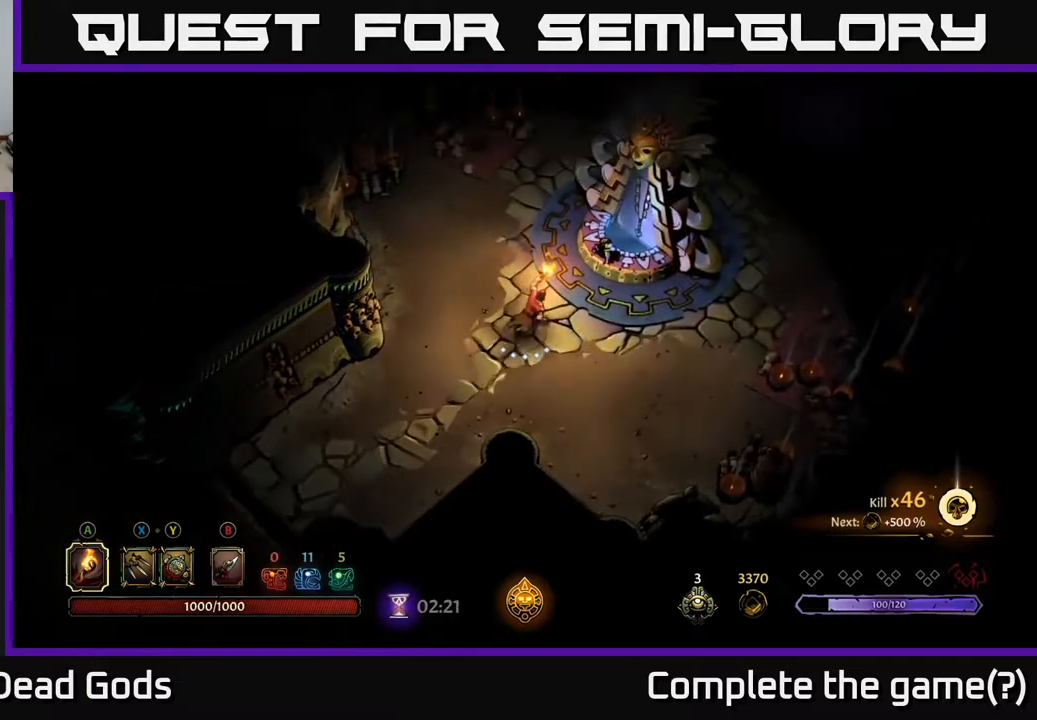
{"buttons": [], "left_stick": "center", "right_stick": "center", "events": [[283, "R1", "down"], [350, "left_stick", "center"], [367, "R1", "up"]]}
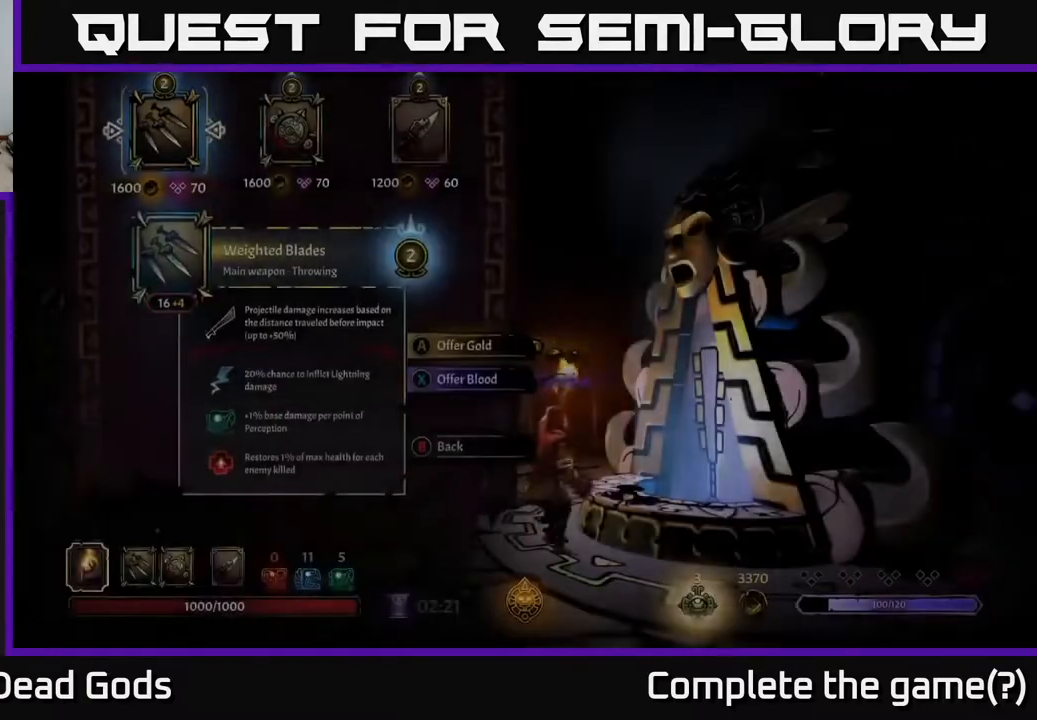
{"buttons": [], "left_stick": "center", "right_stick": "center", "events": []}
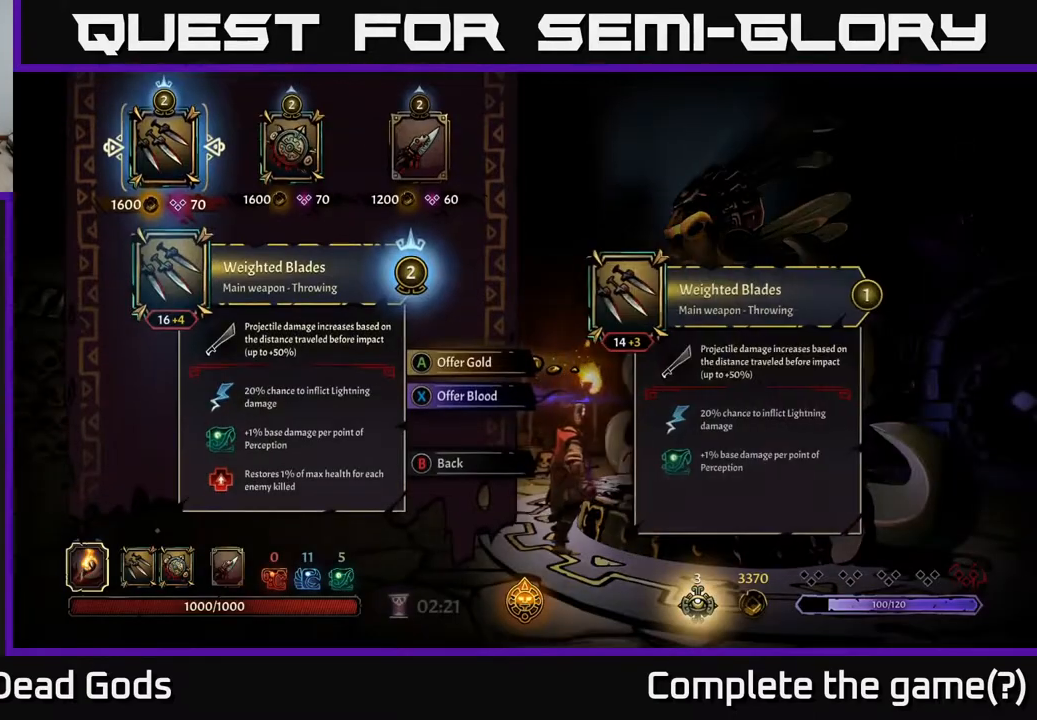
{"buttons": [], "left_stick": "center", "right_stick": "center", "events": [[67, "DPAD_RIGHT", "down"], [133, "DPAD_RIGHT", "up"], [217, "DPAD_RIGHT", "down"], [300, "DPAD_RIGHT", "up"]]}
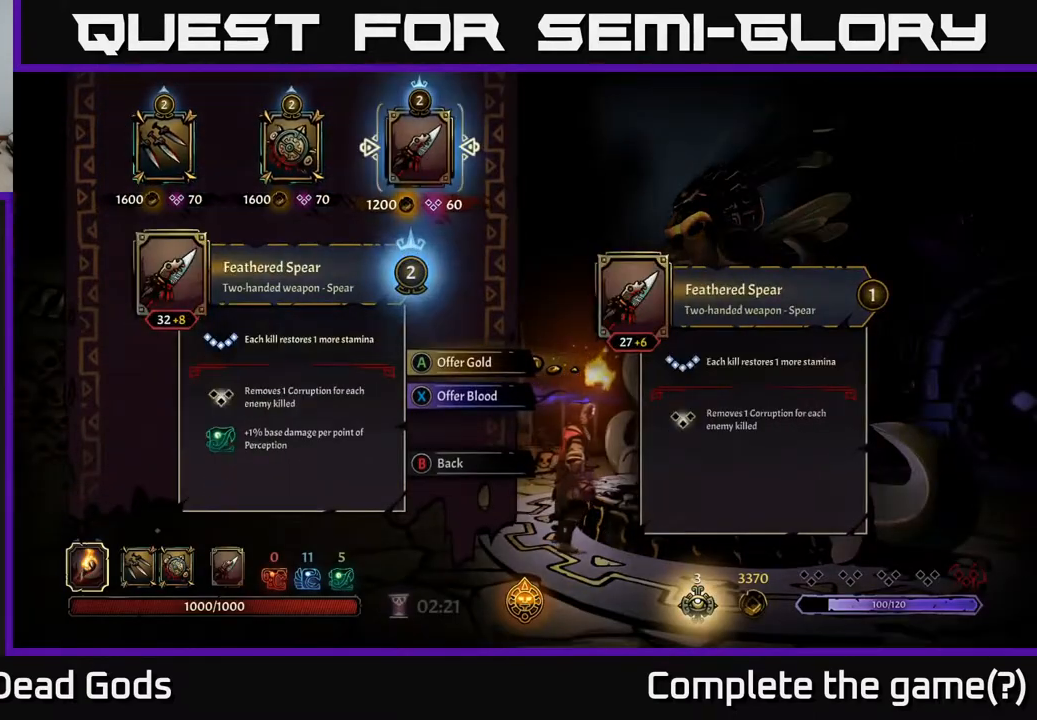
{"buttons": [], "left_stick": "center", "right_stick": "center", "events": [[133, "DPAD_LEFT", "down"], [233, "DPAD_LEFT", "up"]]}
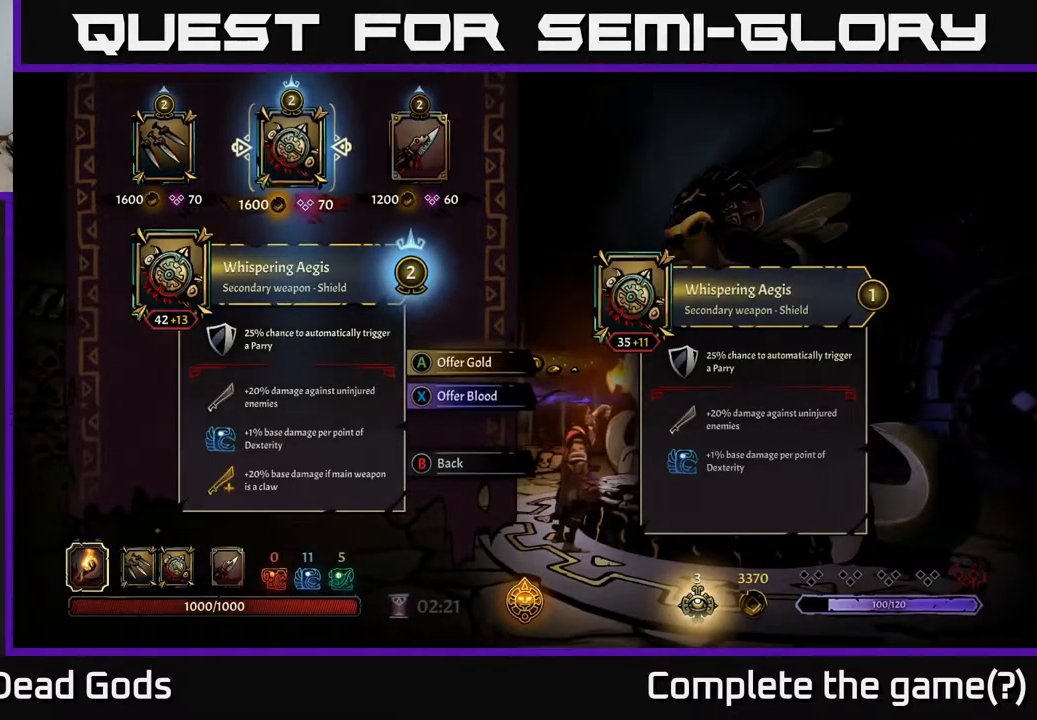
{"buttons": ["DPAD_LEFT"], "left_stick": "center", "right_stick": "center", "events": [[400, "DPAD_LEFT", "down"]]}
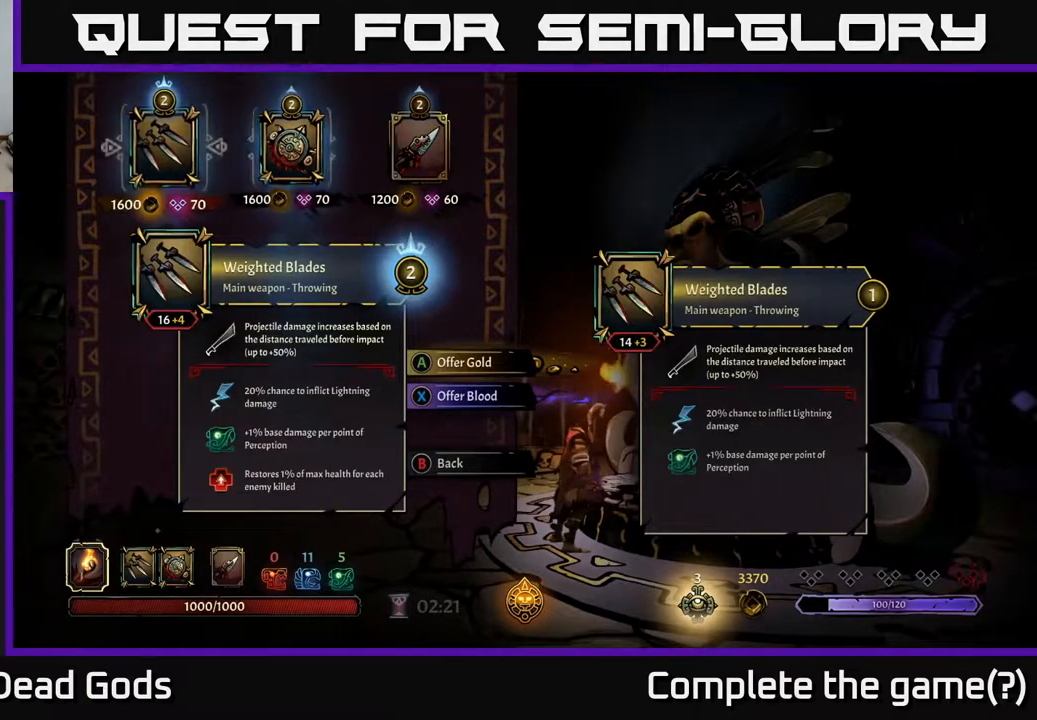
{"buttons": [], "left_stick": "center", "right_stick": "center", "events": [[17, "DPAD_LEFT", "up"]]}
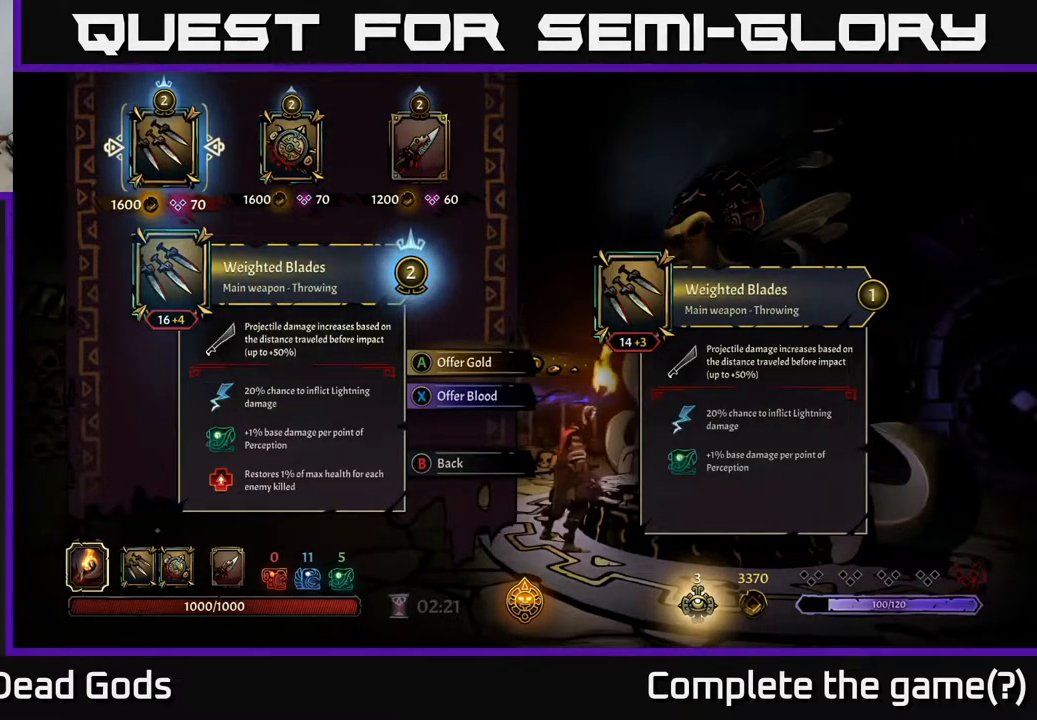
{"buttons": [], "left_stick": "center", "right_stick": "center", "events": []}
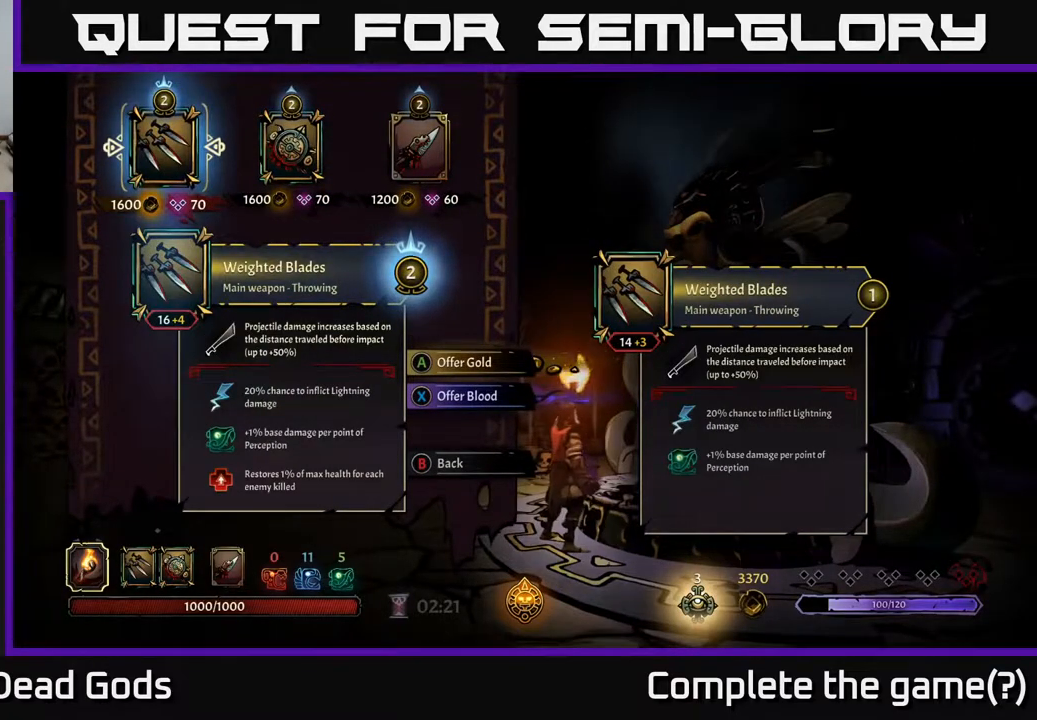
{"buttons": [], "left_stick": "center", "right_stick": "center", "events": []}
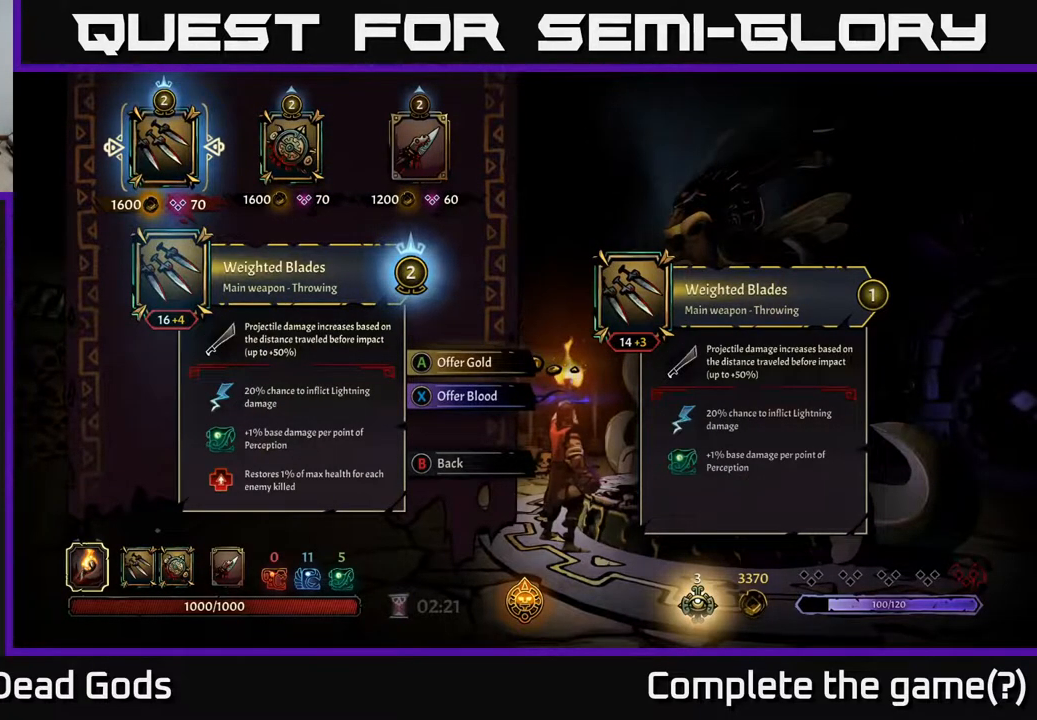
{"buttons": [], "left_stick": "center", "right_stick": "center", "events": []}
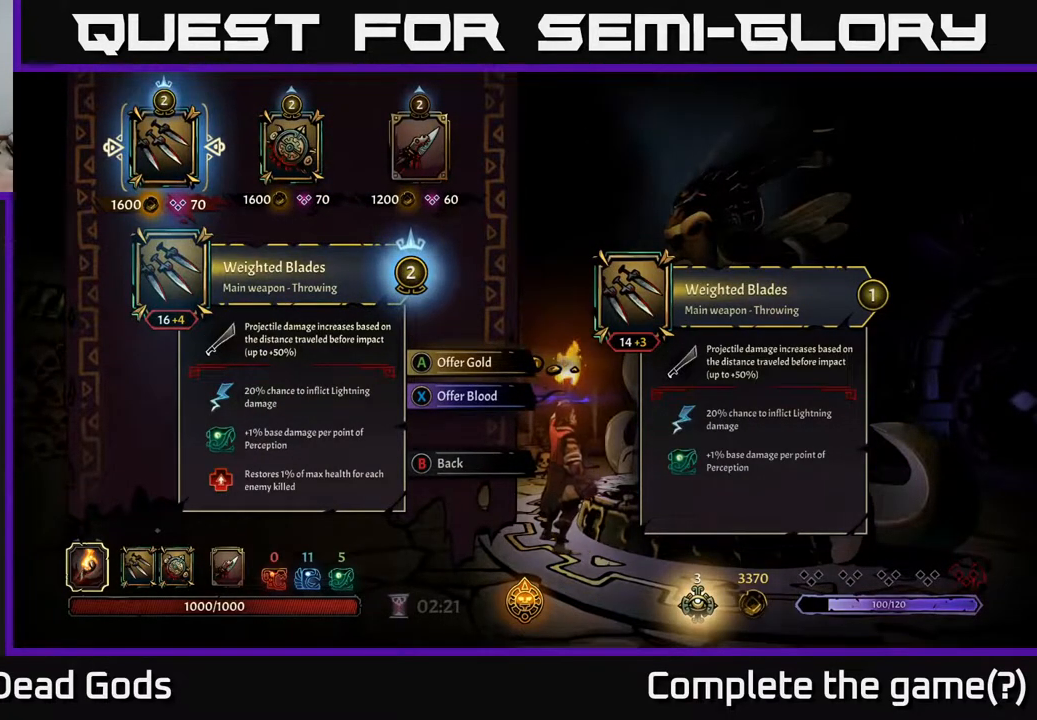
{"buttons": [], "left_stick": "center", "right_stick": "center", "events": []}
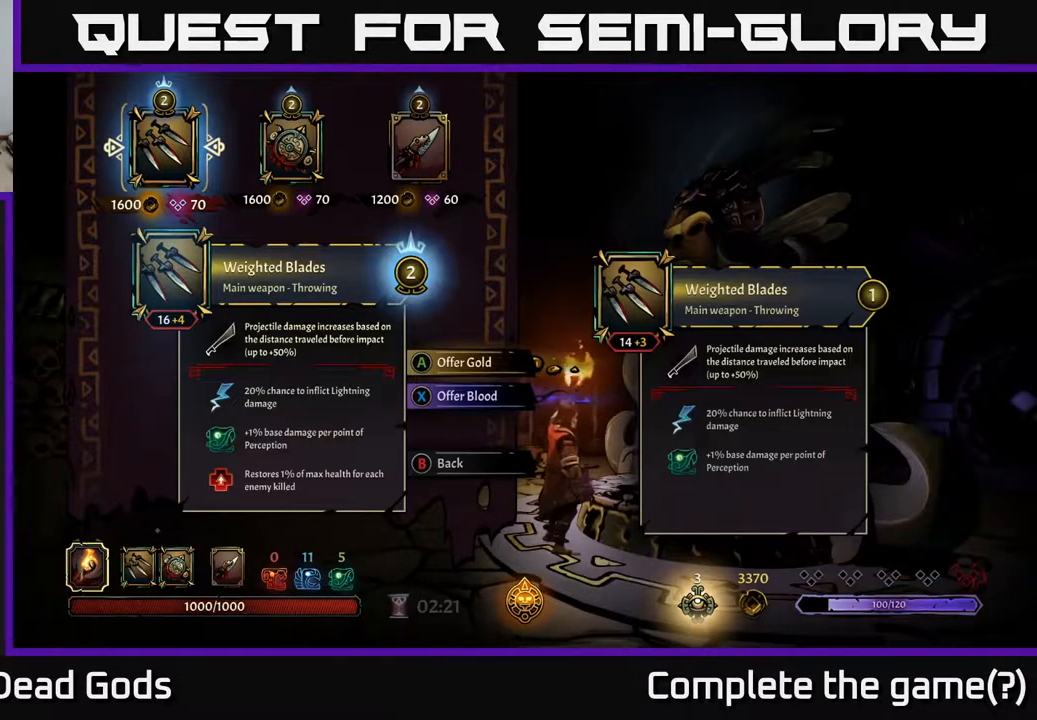
{"buttons": [], "left_stick": "center", "right_stick": "center", "events": []}
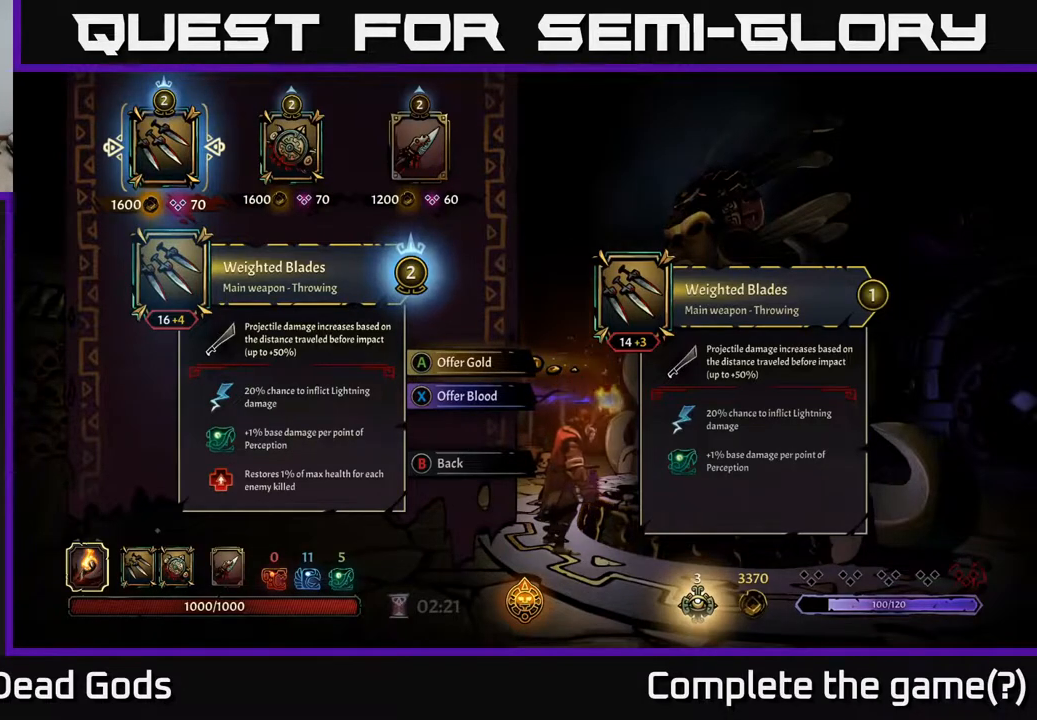
{"buttons": [], "left_stick": "center", "right_stick": "center", "events": []}
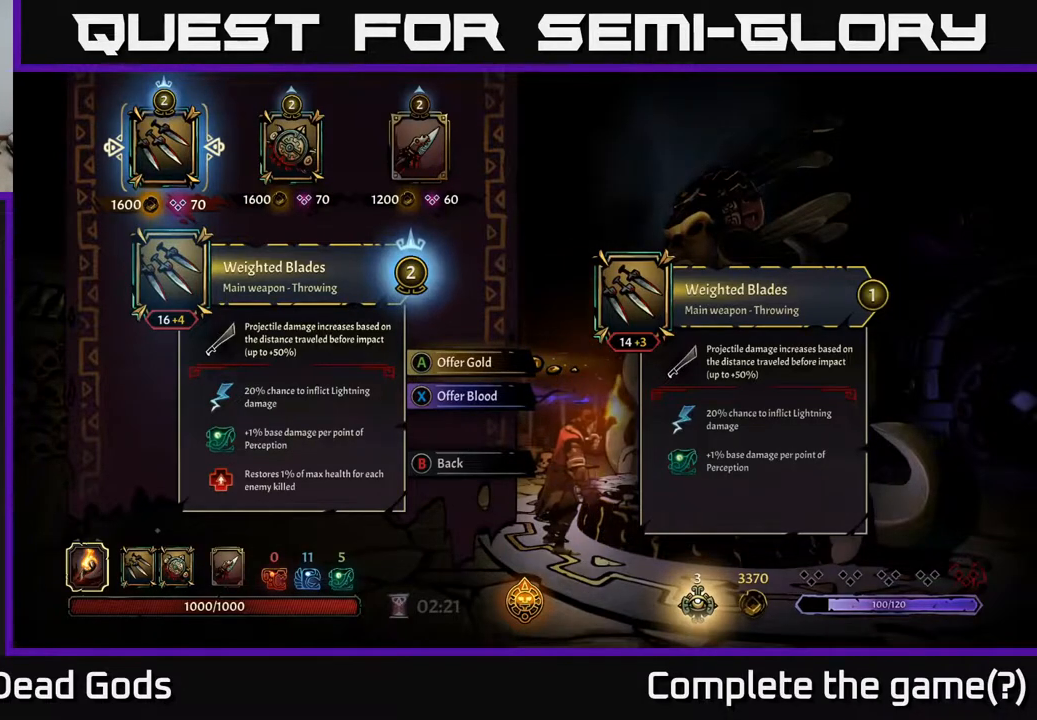
{"buttons": [], "left_stick": "center", "right_stick": "center", "events": [[133, "DPAD_RIGHT", "down"], [250, "DPAD_RIGHT", "up"]]}
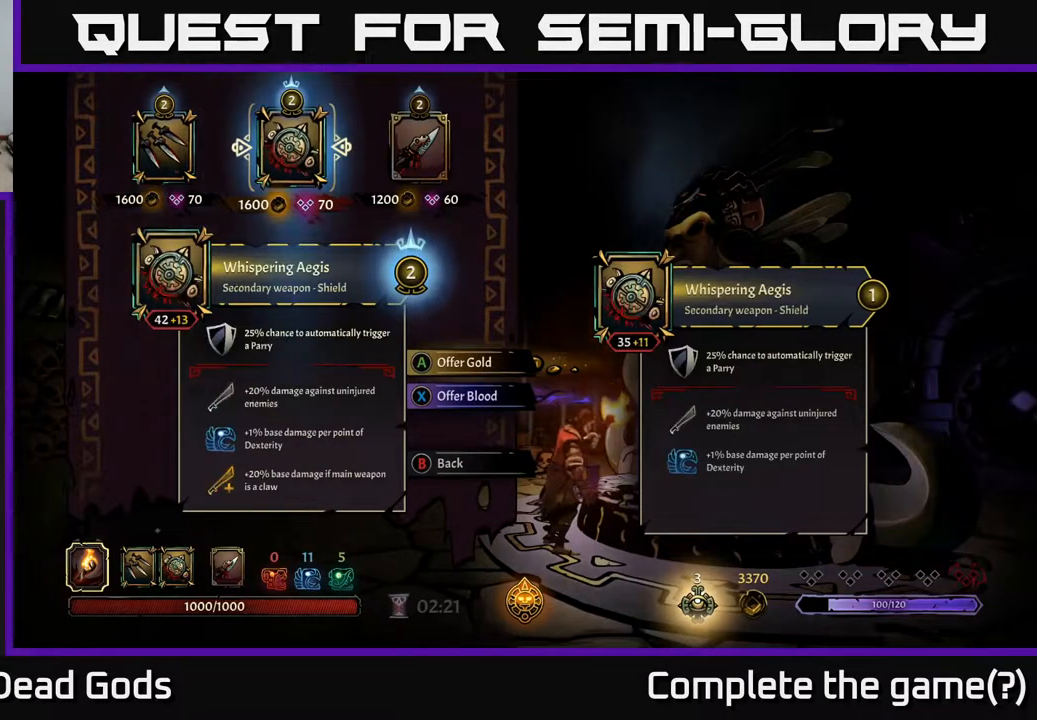
{"buttons": [], "left_stick": "center", "right_stick": "center", "events": []}
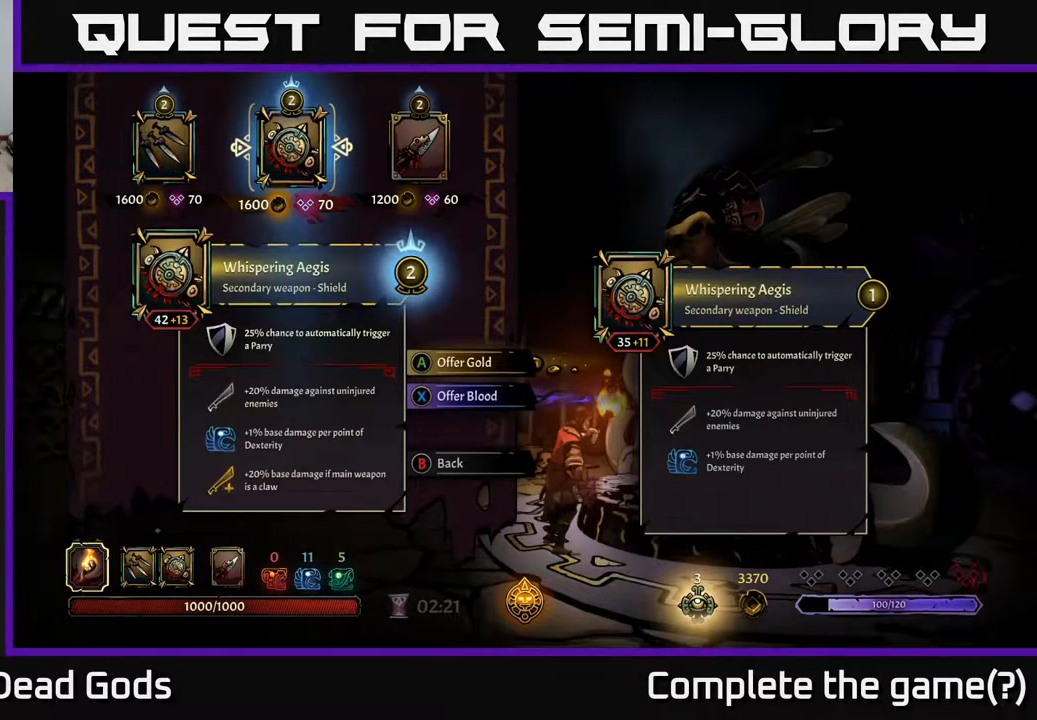
{"buttons": [], "left_stick": "center", "right_stick": "center", "events": []}